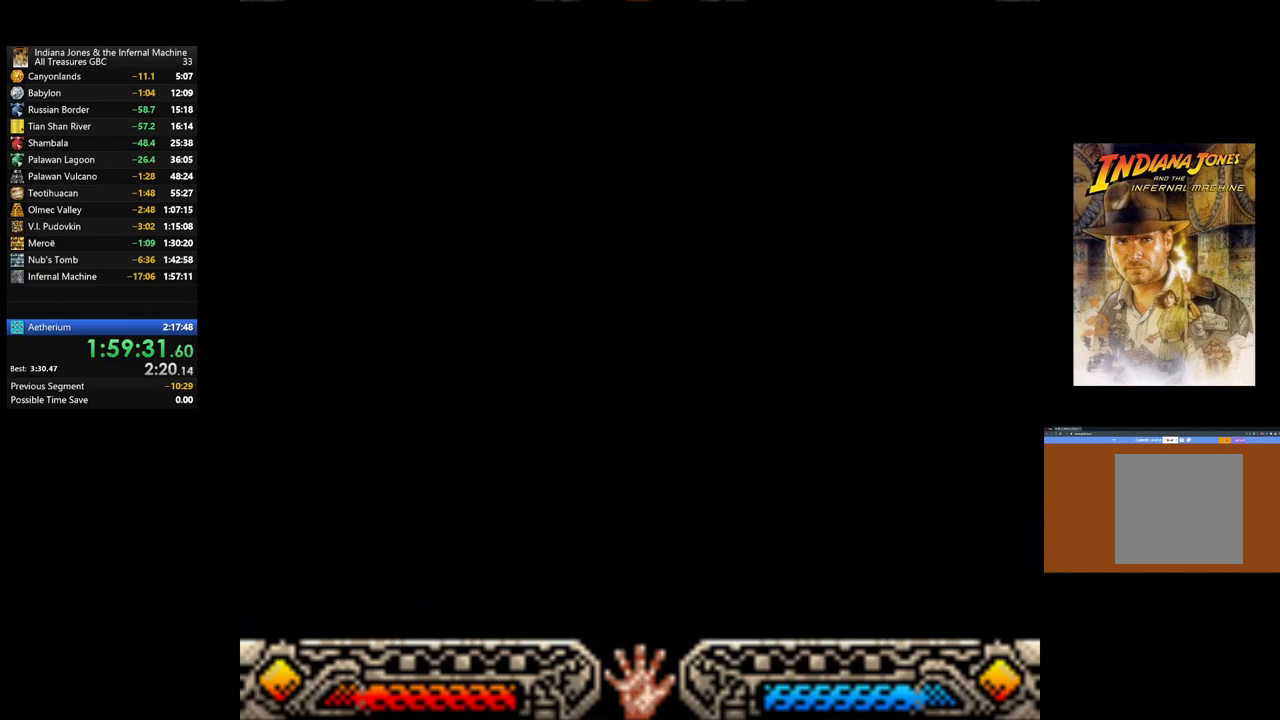
Gameplay with a controller (Xbox layout); each line is a JSON object with the inputs held at the frame after it. "events" lists button and stick changes between this image and that frame as [ms after this image, input, new state], when the widget could be followed in between.
{"buttons": [], "left_stick": "center", "right_stick": "center", "events": []}
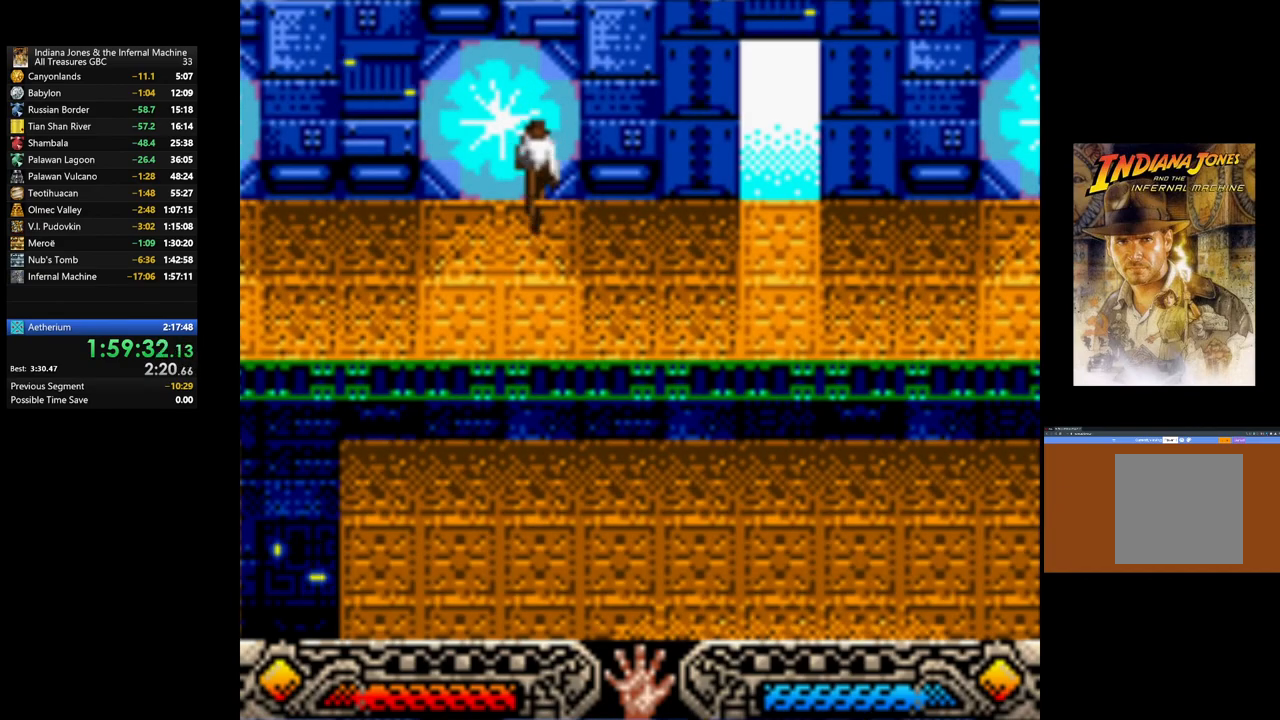
{"buttons": ["DPAD_LEFT"], "left_stick": "center", "right_stick": "center", "events": [[133, "DPAD_LEFT", "down"]]}
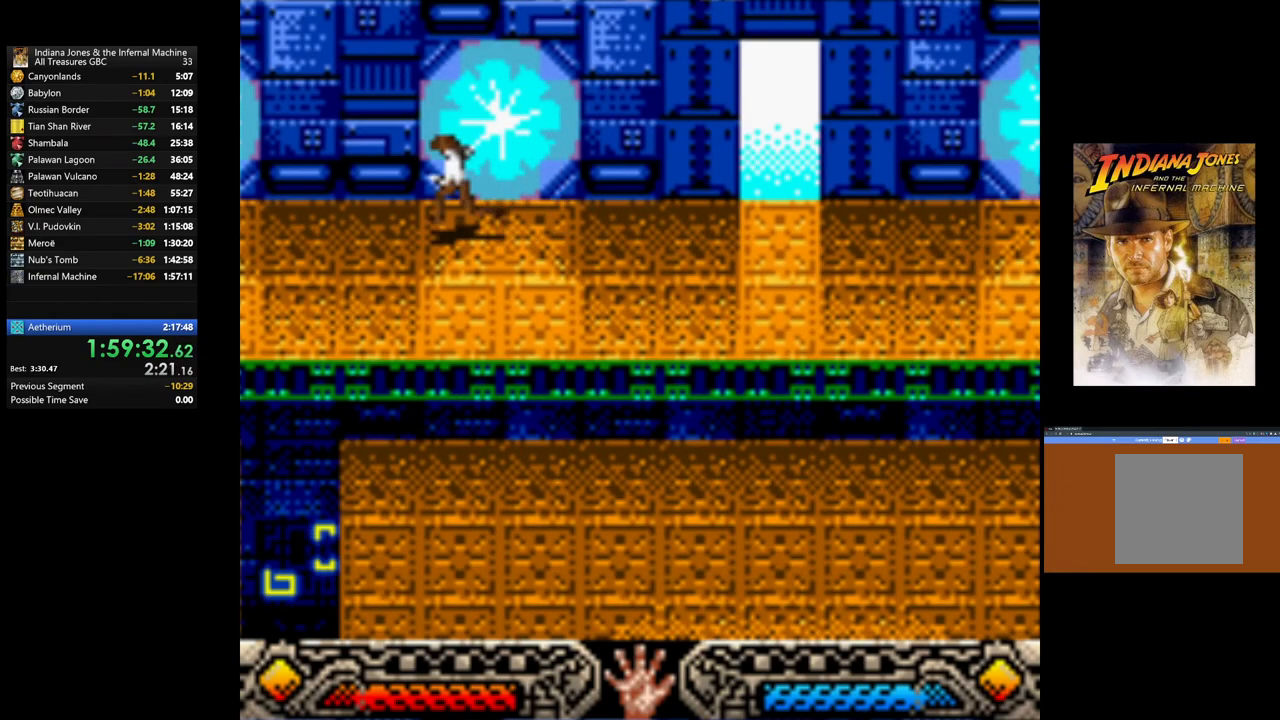
{"buttons": ["DPAD_UP", "DPAD_LEFT"], "left_stick": "center", "right_stick": "center", "events": [[350, "DPAD_UP", "down"]]}
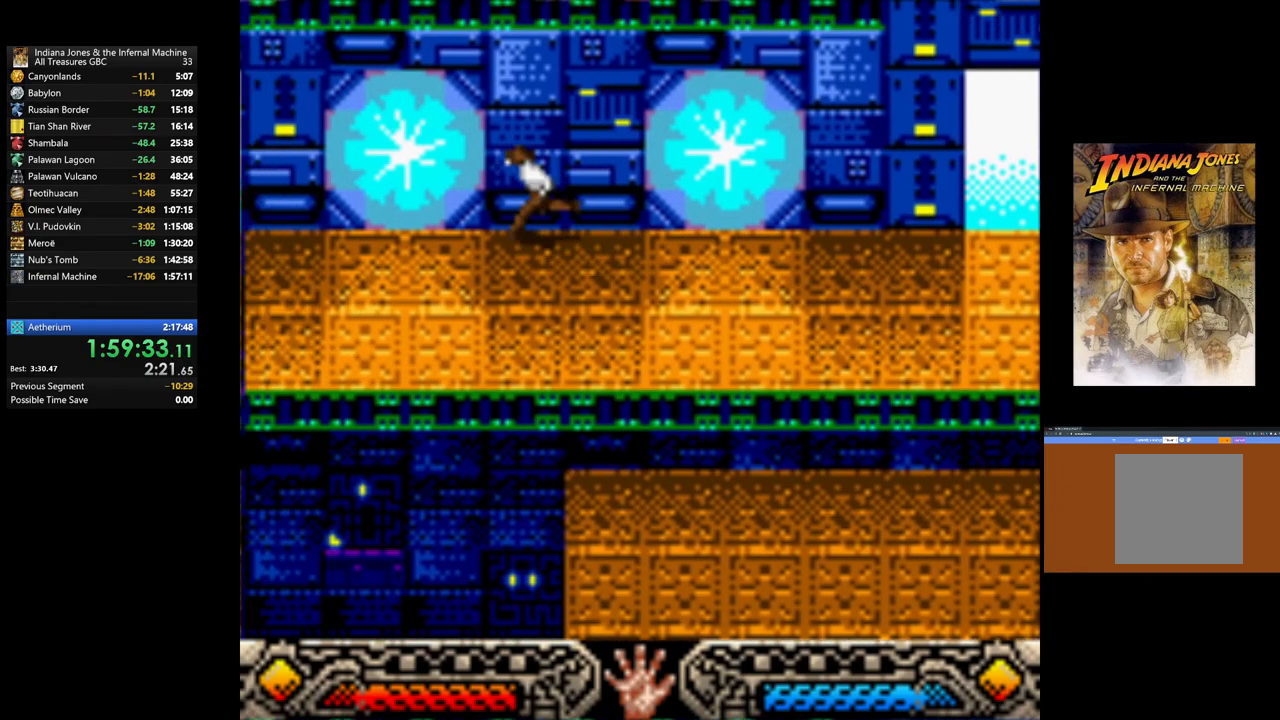
{"buttons": ["DPAD_UP"], "left_stick": "center", "right_stick": "center", "events": [[417, "DPAD_LEFT", "up"]]}
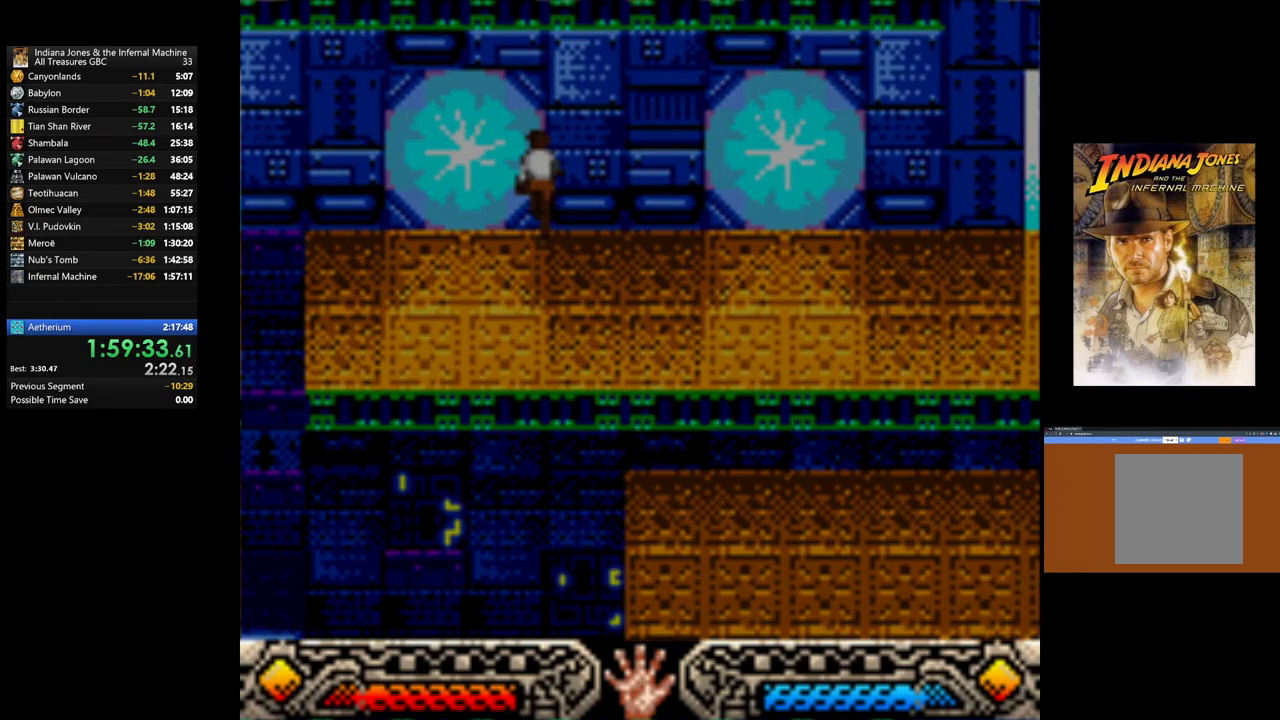
{"buttons": [], "left_stick": "center", "right_stick": "center", "events": [[17, "DPAD_UP", "up"]]}
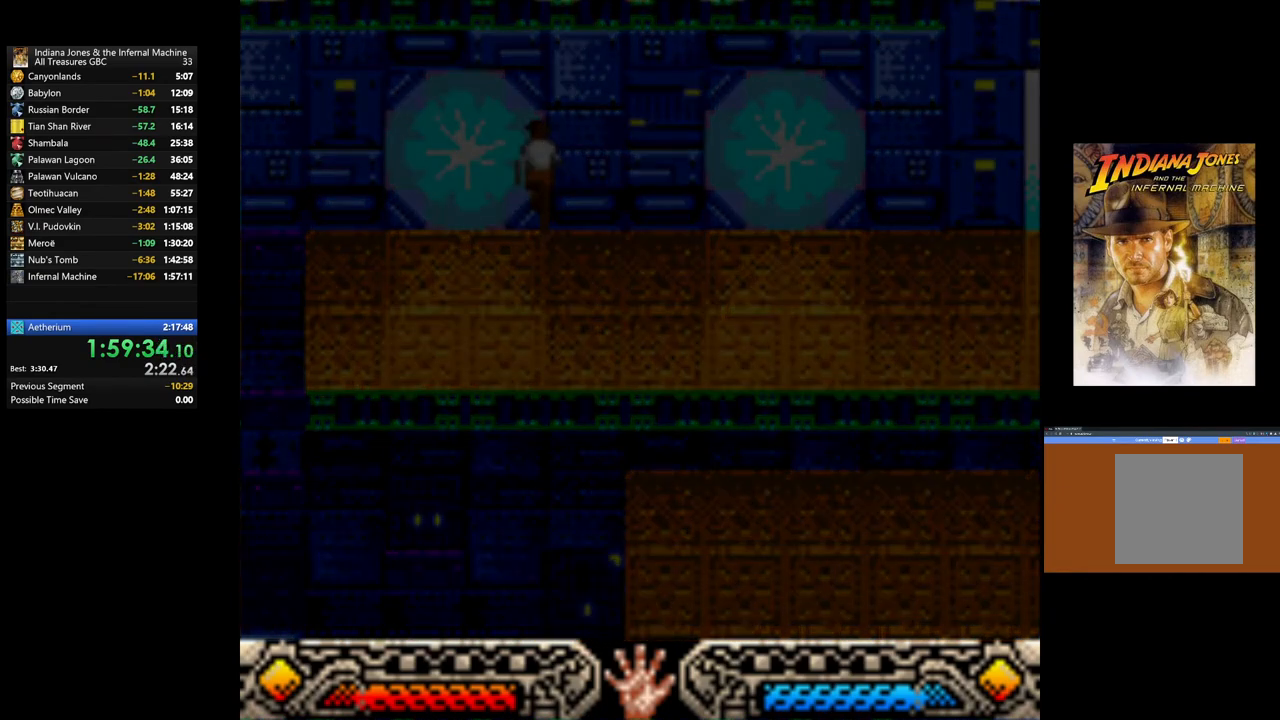
{"buttons": [], "left_stick": "center", "right_stick": "center", "events": []}
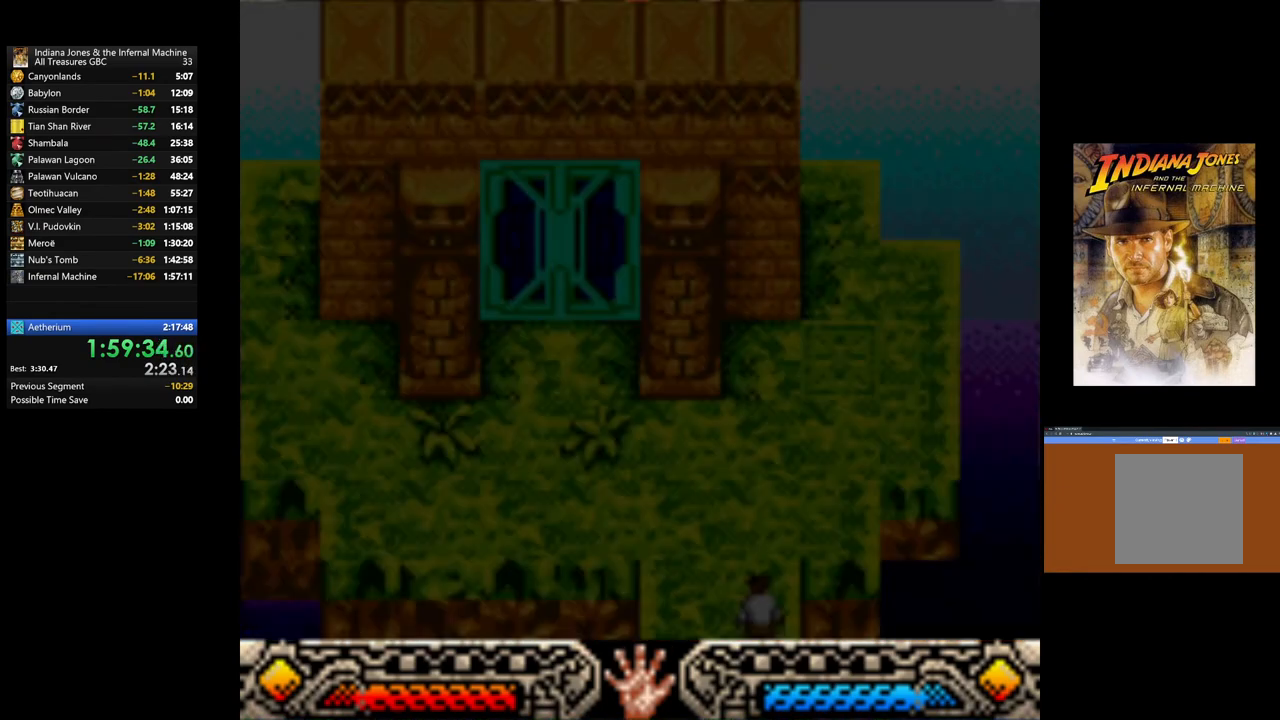
{"buttons": [], "left_stick": "center", "right_stick": "center", "events": []}
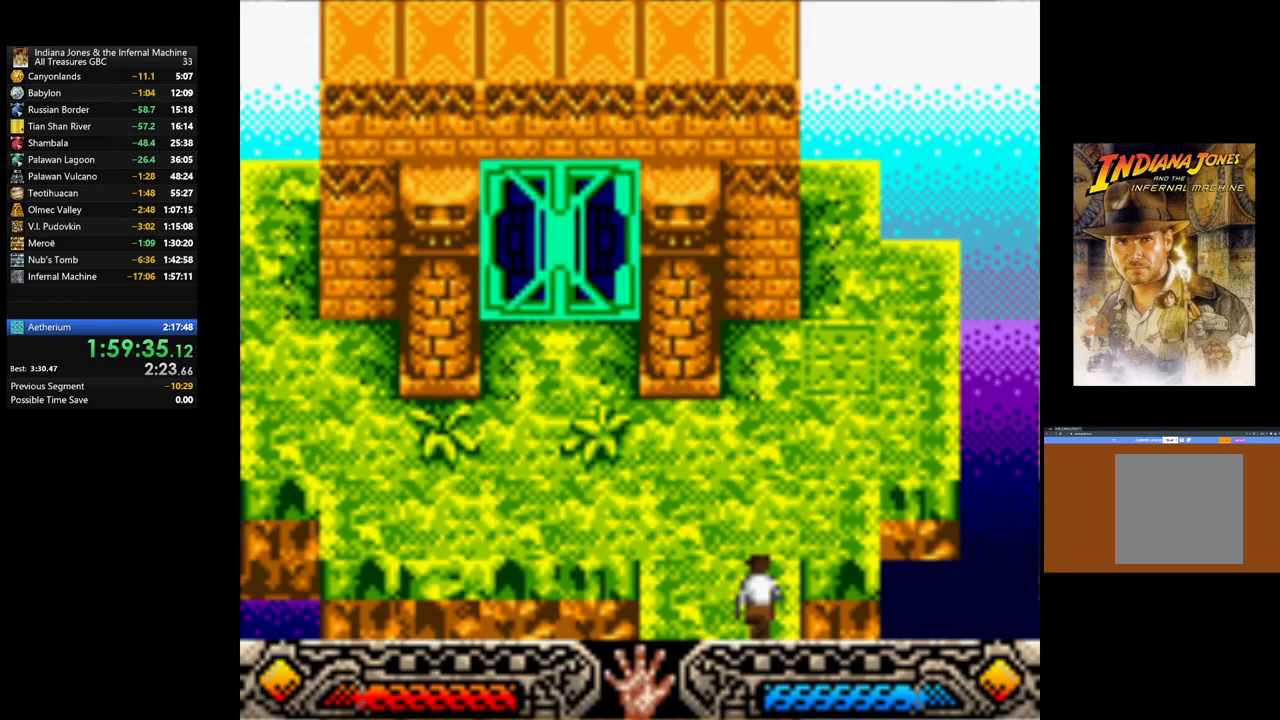
{"buttons": [], "left_stick": "up", "right_stick": "center", "events": [[133, "left_stick", "up"]]}
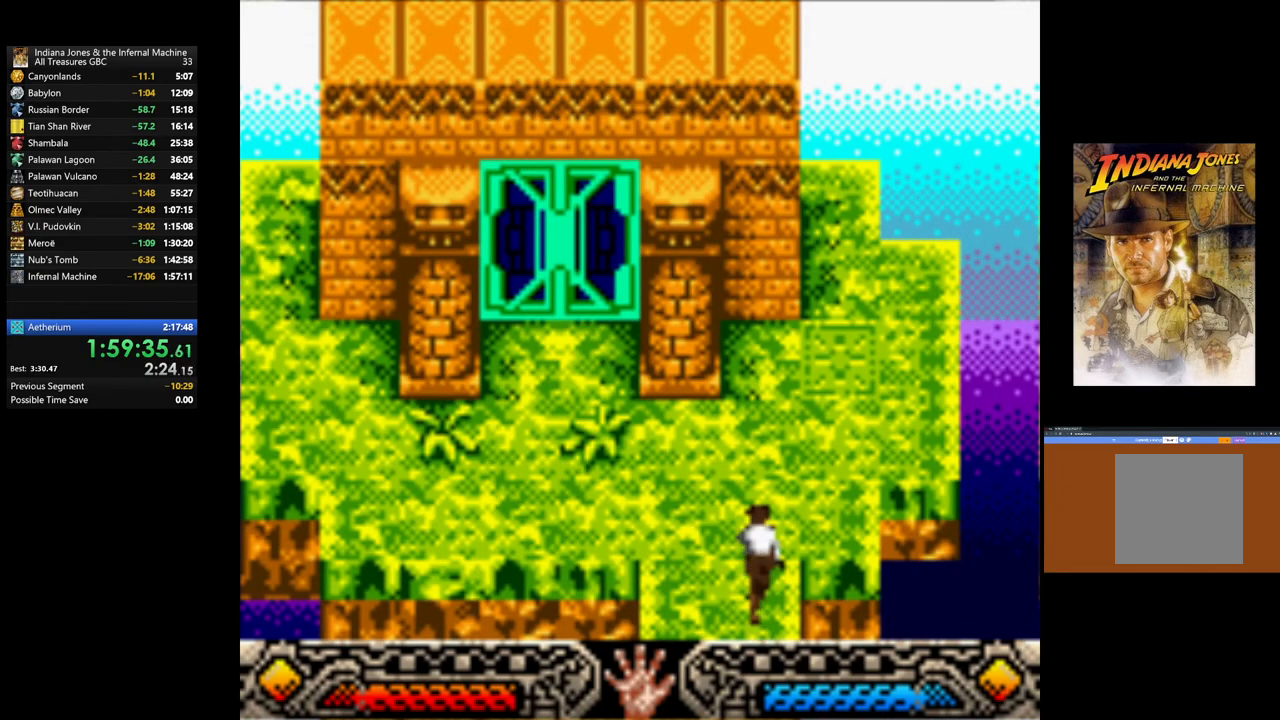
{"buttons": [], "left_stick": "up-right", "right_stick": "center", "events": [[467, "left_stick", "up-right"]]}
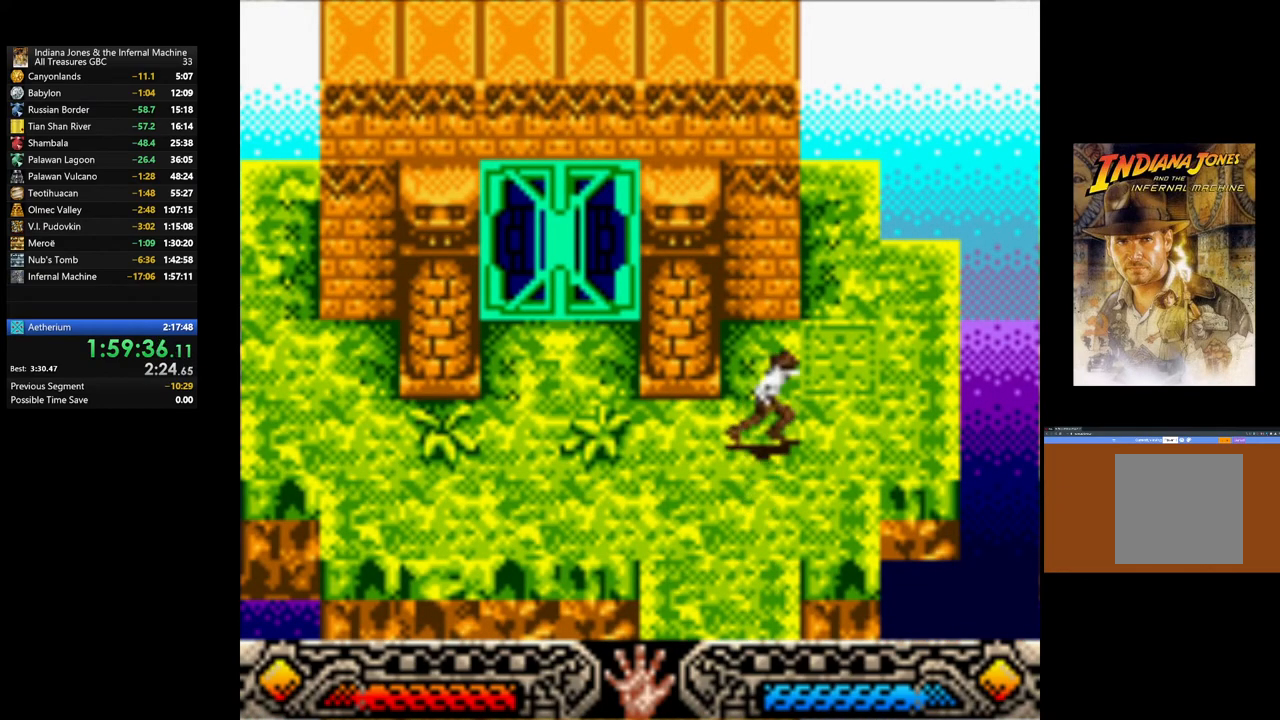
{"buttons": ["START"], "left_stick": "center", "right_stick": "center", "events": [[233, "left_stick", "center"], [350, "START", "down"]]}
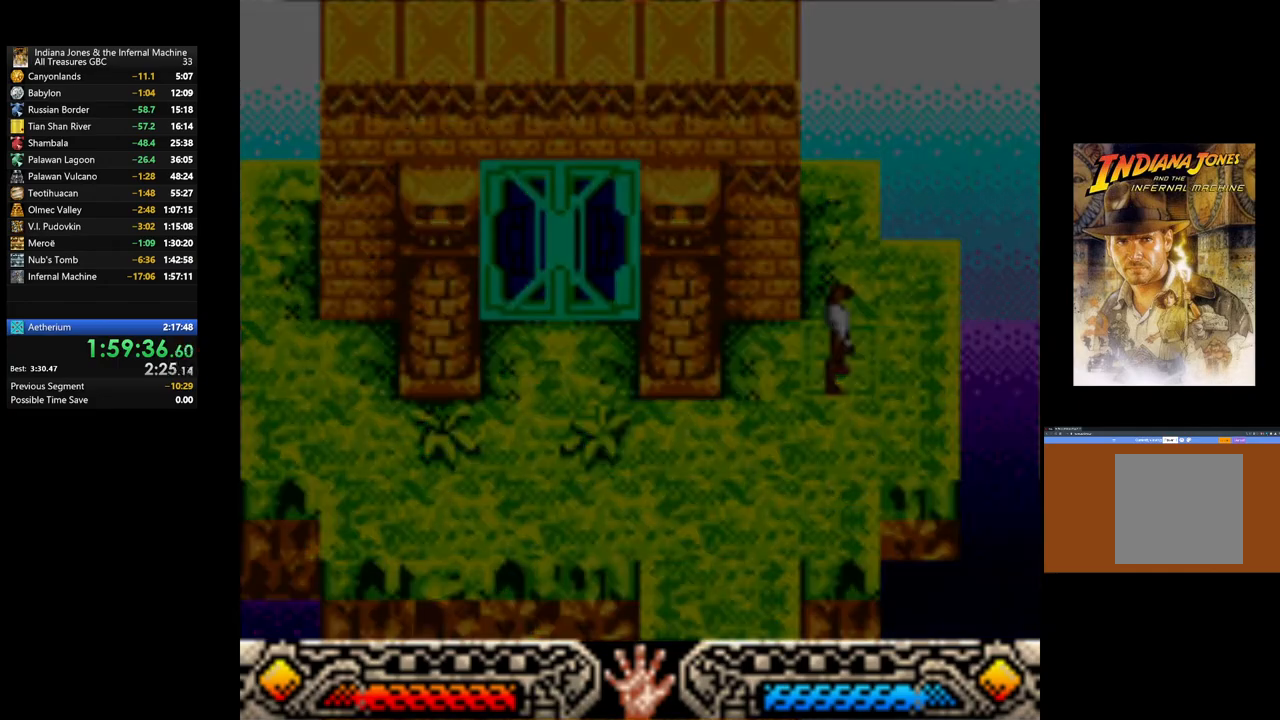
{"buttons": [], "left_stick": "center", "right_stick": "center", "events": [[17, "START", "up"]]}
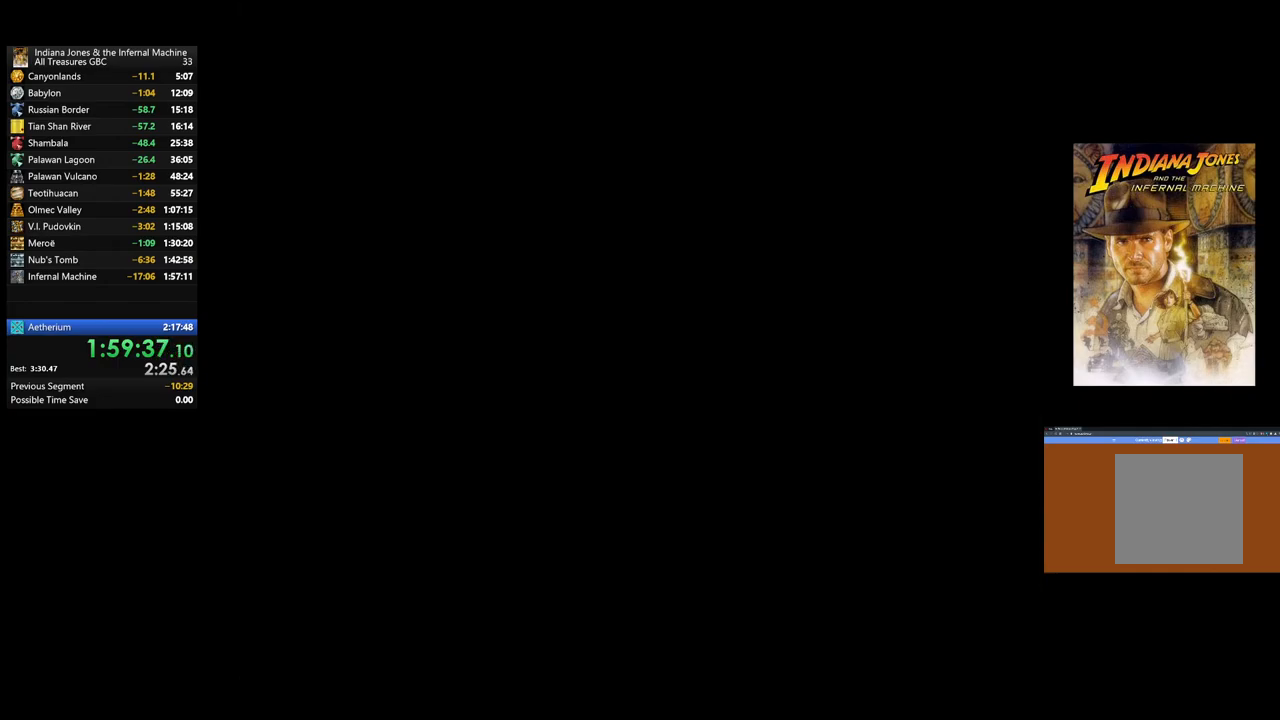
{"buttons": ["DPAD_RIGHT"], "left_stick": "center", "right_stick": "center", "events": [[33, "DPAD_RIGHT", "down"], [150, "DPAD_RIGHT", "up"], [200, "DPAD_RIGHT", "down"], [350, "DPAD_RIGHT", "up"], [417, "DPAD_RIGHT", "down"]]}
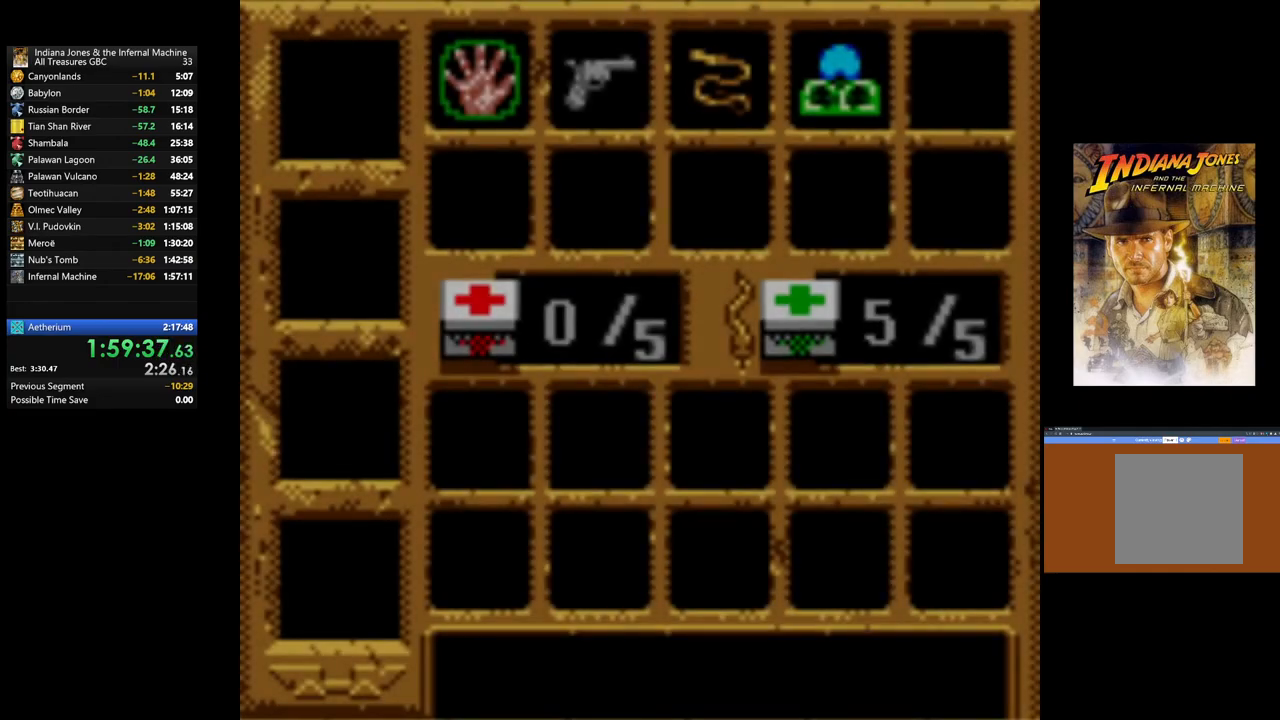
{"buttons": [], "left_stick": "center", "right_stick": "center", "events": [[50, "DPAD_RIGHT", "up"], [100, "DPAD_RIGHT", "down"], [233, "DPAD_RIGHT", "up"], [300, "DPAD_RIGHT", "down"], [467, "DPAD_RIGHT", "up"]]}
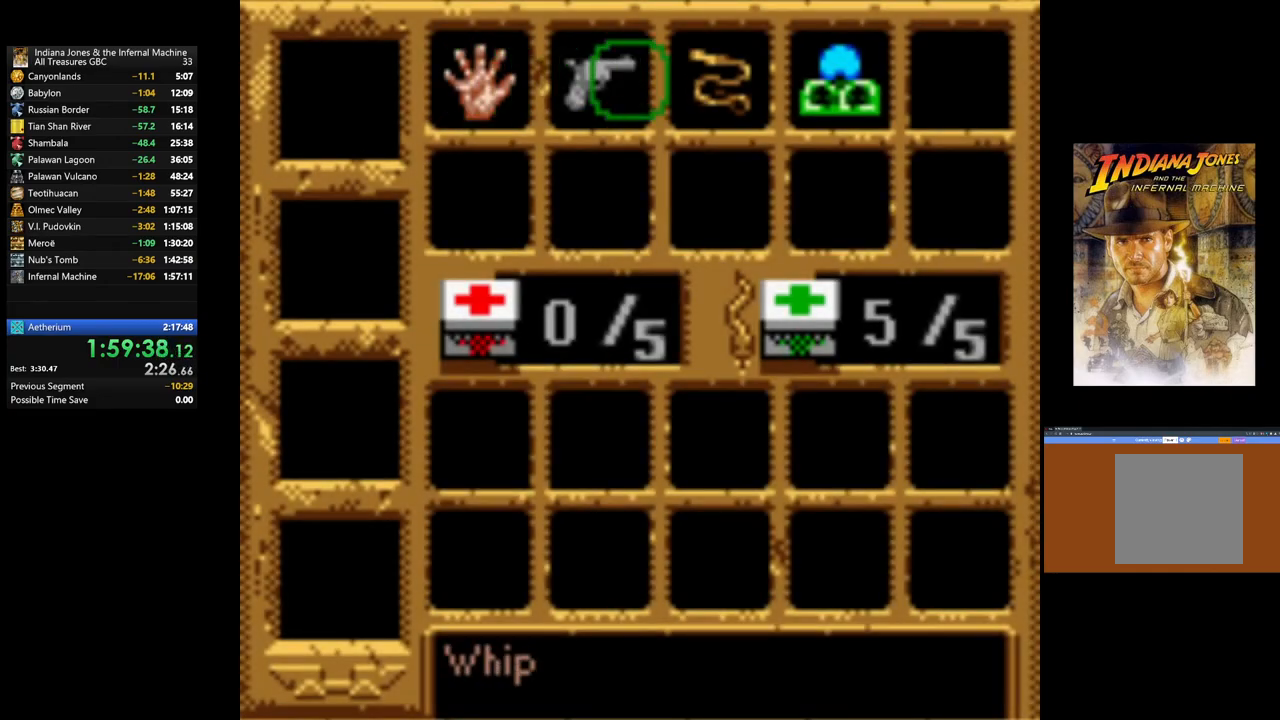
{"buttons": ["A"], "left_stick": "center", "right_stick": "center", "events": [[17, "DPAD_RIGHT", "down"], [133, "DPAD_RIGHT", "up"], [483, "A", "down"]]}
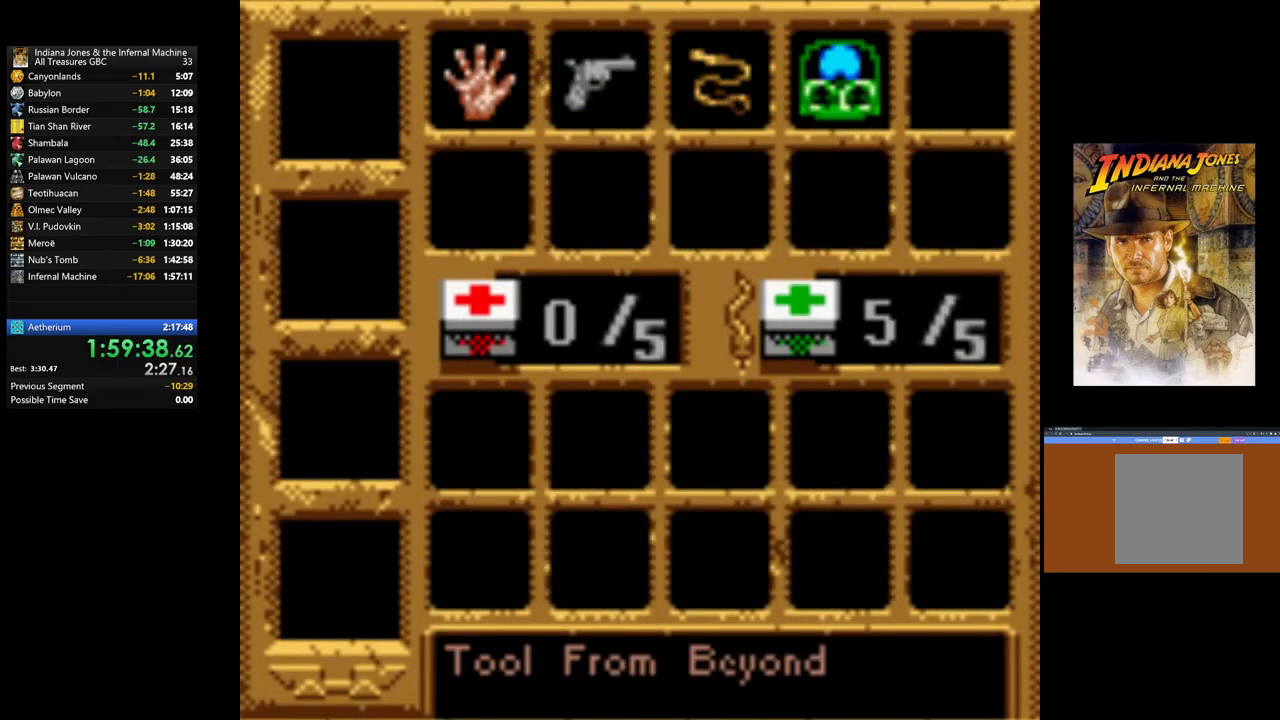
{"buttons": ["A"], "left_stick": "center", "right_stick": "center", "events": []}
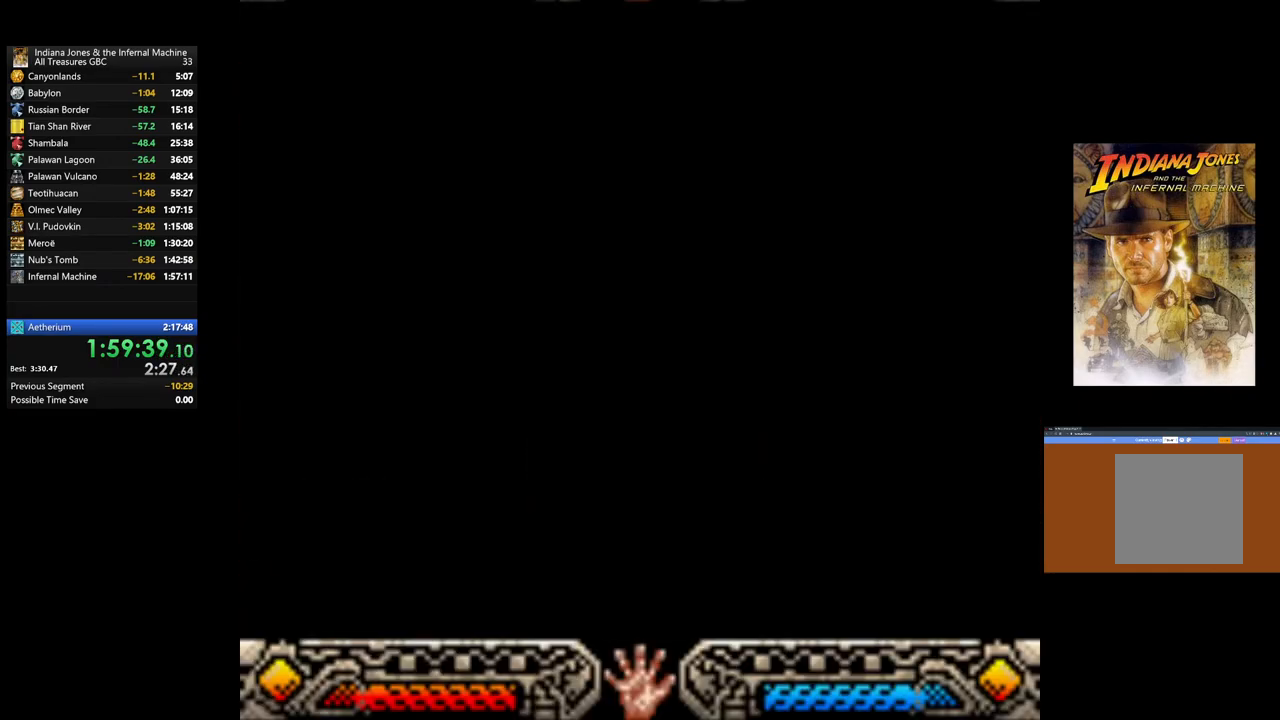
{"buttons": [], "left_stick": "center", "right_stick": "center", "events": [[50, "A", "up"]]}
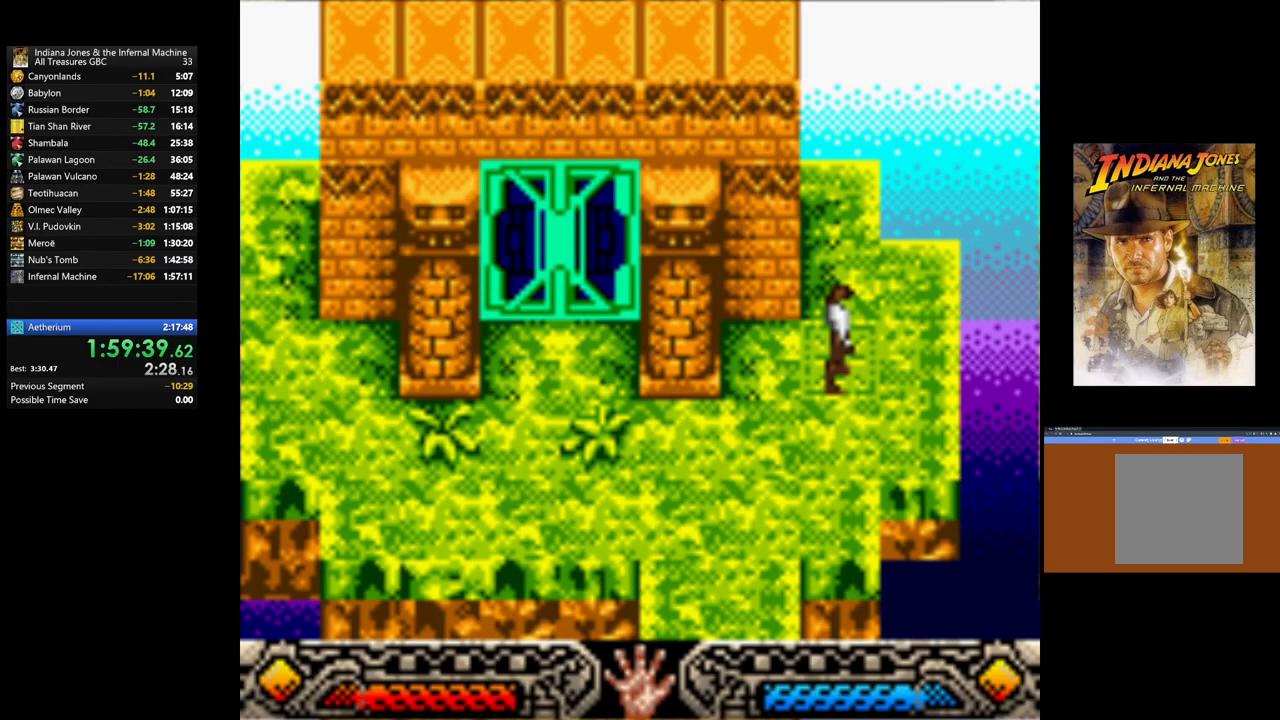
{"buttons": [], "left_stick": "center", "right_stick": "center", "events": []}
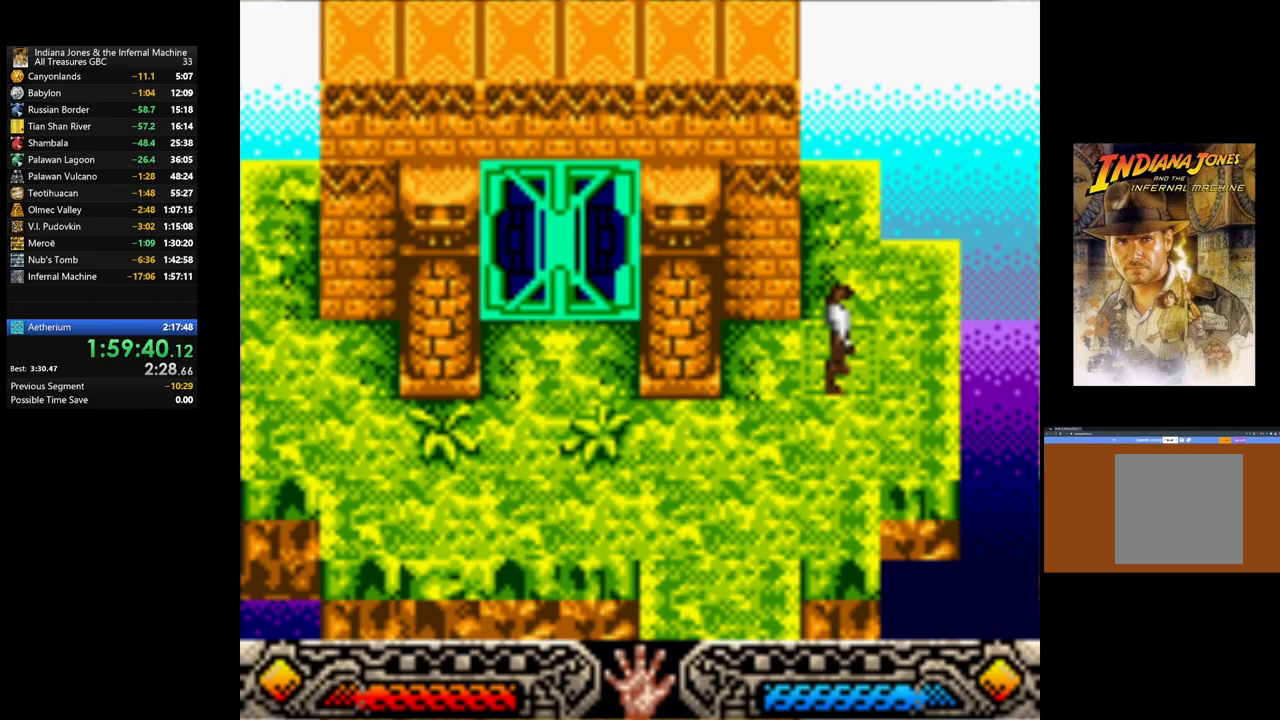
{"buttons": [], "left_stick": "center", "right_stick": "center", "events": []}
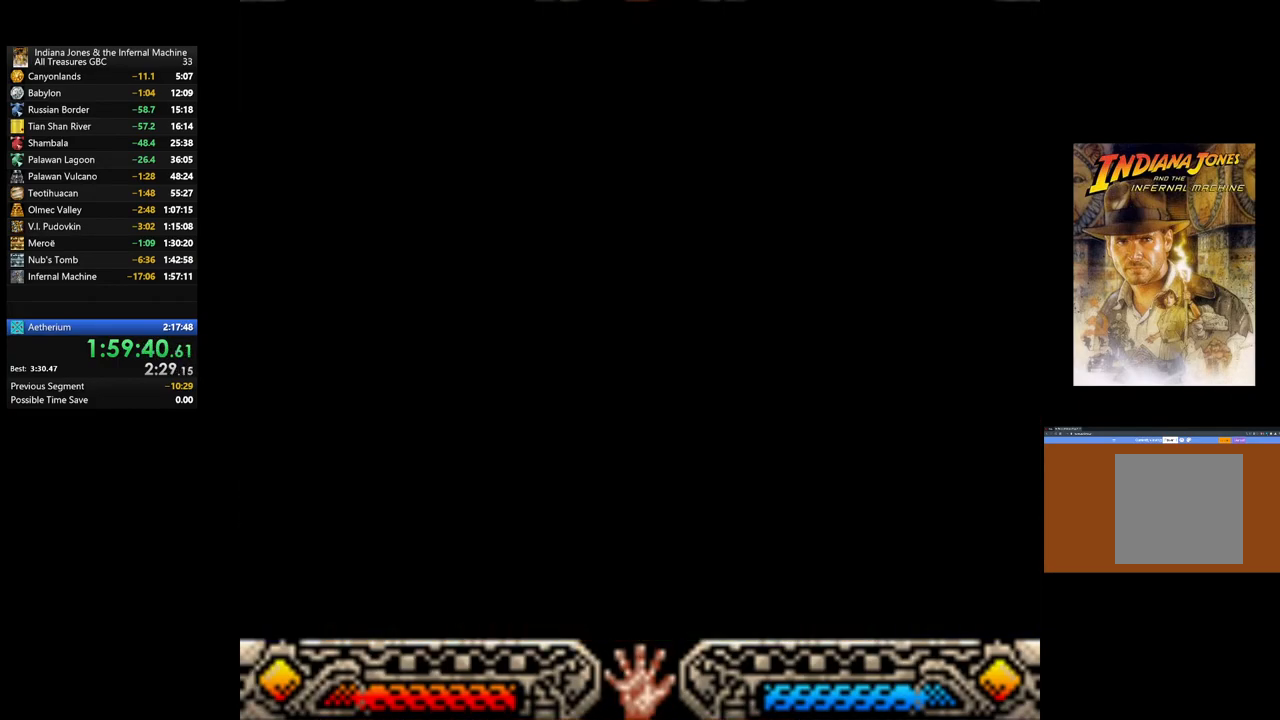
{"buttons": [], "left_stick": "center", "right_stick": "center", "events": []}
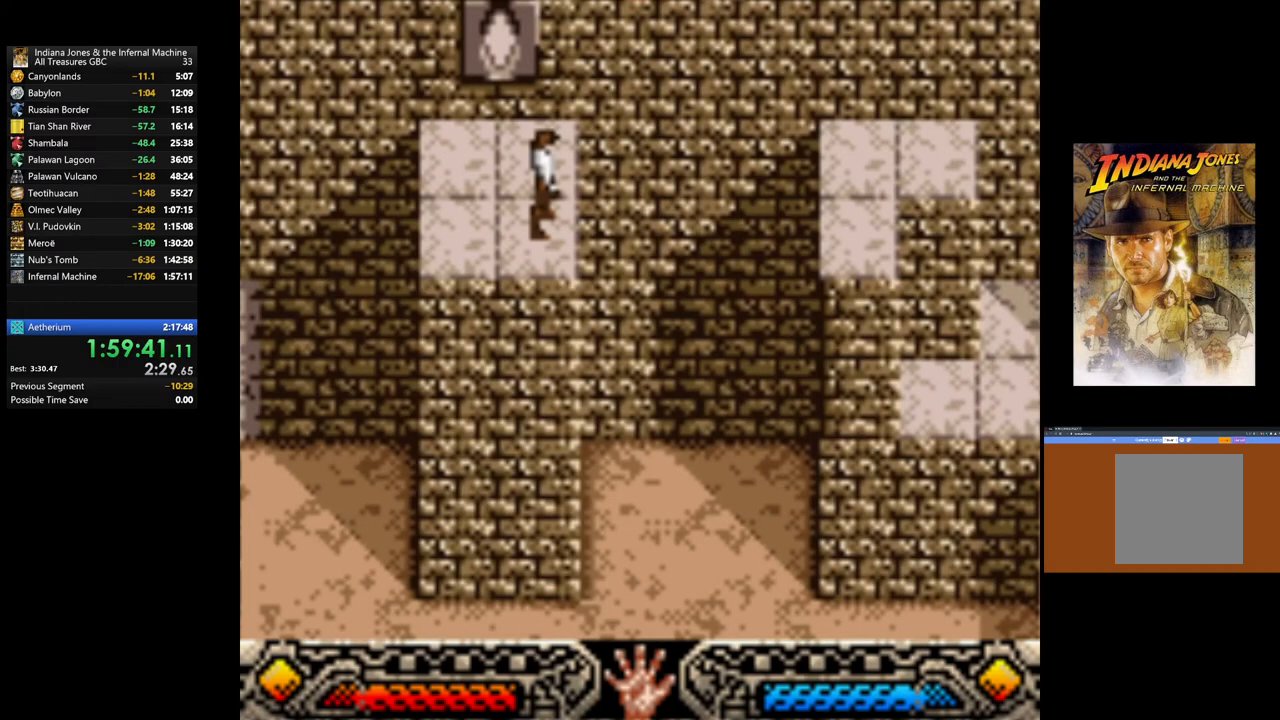
{"buttons": [], "left_stick": "center", "right_stick": "center", "events": [[167, "left_stick", "up-left"], [450, "left_stick", "center"]]}
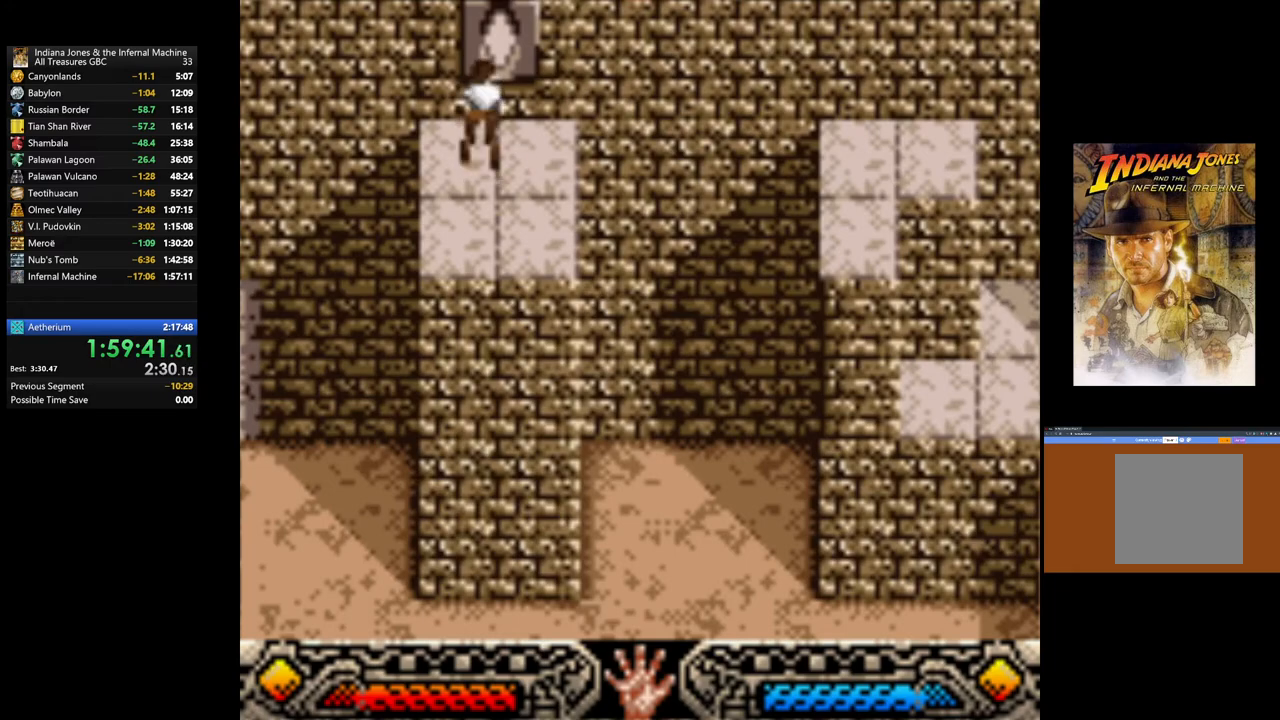
{"buttons": ["START"], "left_stick": "center", "right_stick": "center", "events": [[133, "left_stick", "up"], [350, "left_stick", "center"], [417, "START", "down"]]}
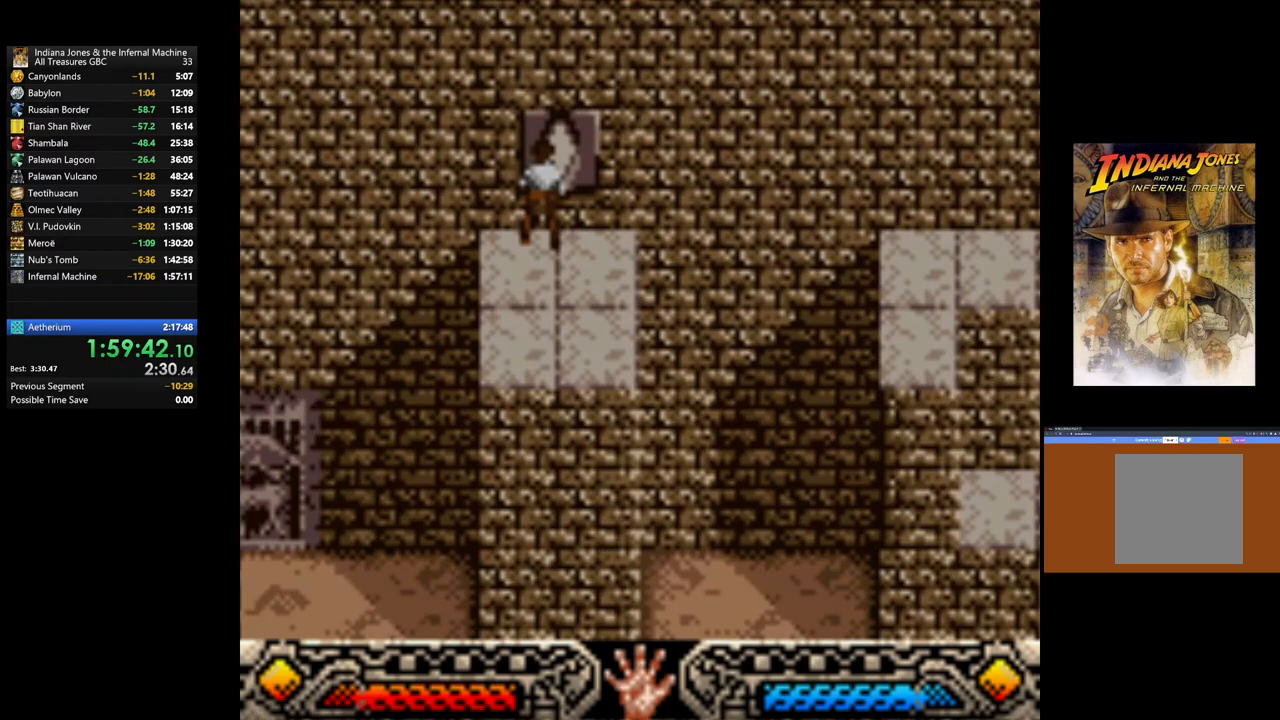
{"buttons": [], "left_stick": "center", "right_stick": "center", "events": [[67, "START", "up"], [367, "DPAD_RIGHT", "down"], [500, "DPAD_RIGHT", "up"]]}
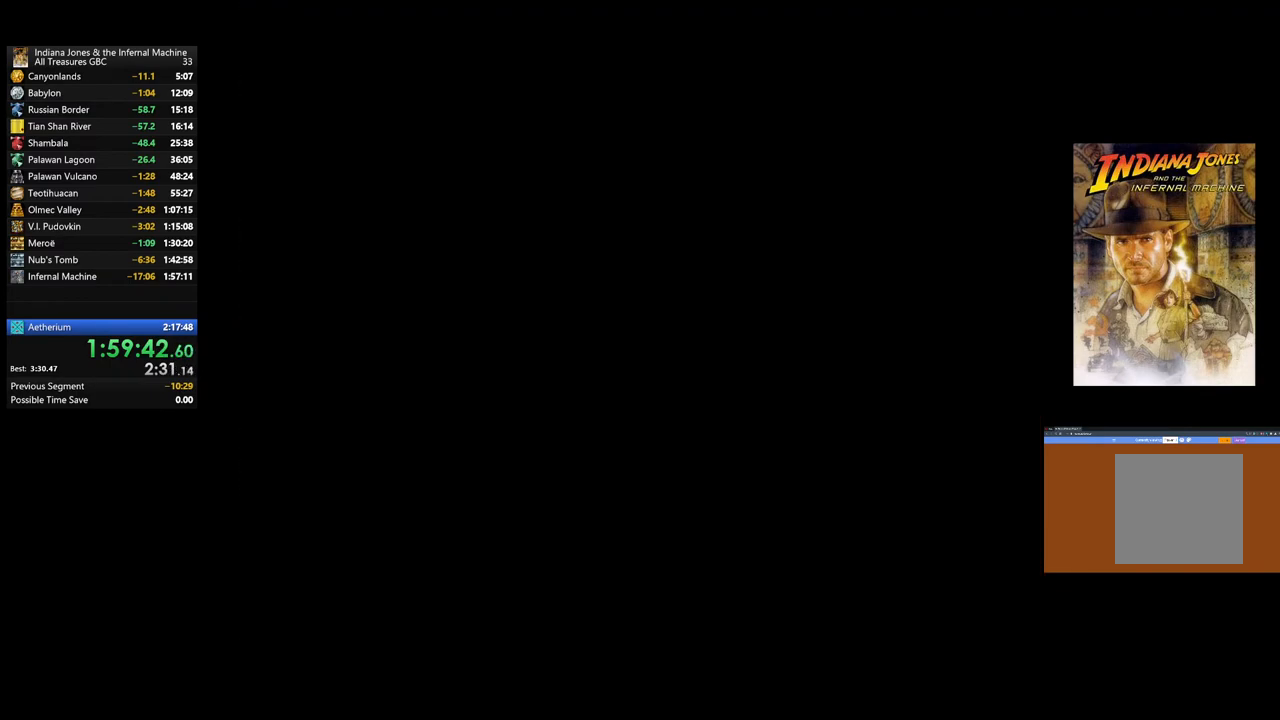
{"buttons": [], "left_stick": "center", "right_stick": "center", "events": [[83, "DPAD_RIGHT", "down"], [217, "DPAD_RIGHT", "up"], [317, "DPAD_RIGHT", "down"], [450, "DPAD_RIGHT", "up"]]}
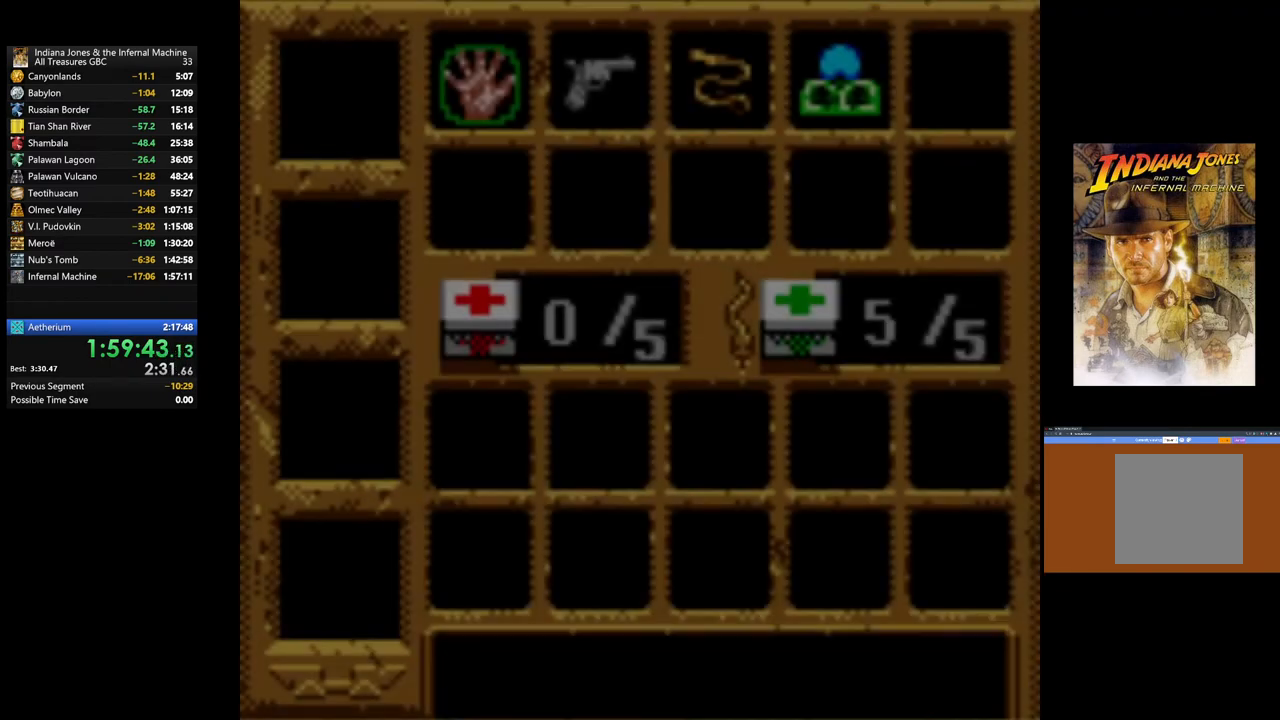
{"buttons": ["DPAD_RIGHT"], "left_stick": "center", "right_stick": "center", "events": [[17, "DPAD_RIGHT", "down"], [150, "DPAD_RIGHT", "up"], [233, "DPAD_RIGHT", "down"], [350, "DPAD_RIGHT", "up"], [433, "DPAD_RIGHT", "down"]]}
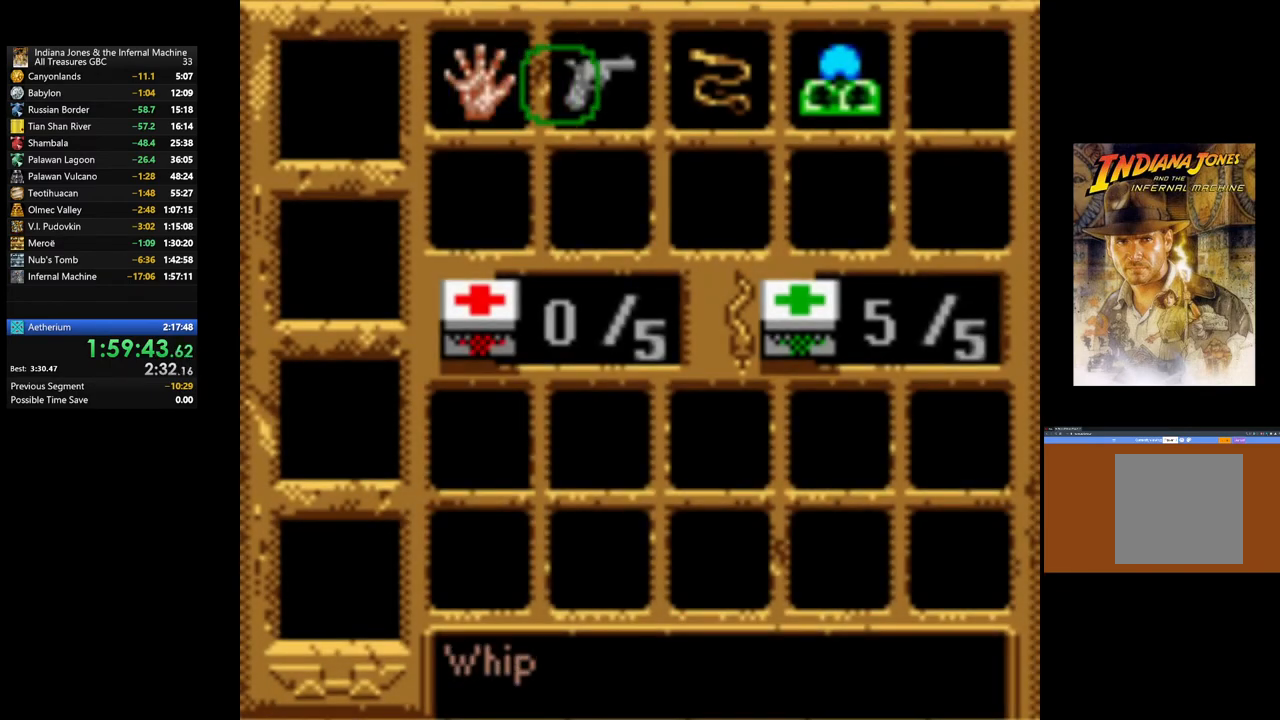
{"buttons": [], "left_stick": "center", "right_stick": "center", "events": [[67, "DPAD_RIGHT", "up"], [167, "DPAD_RIGHT", "down"], [283, "DPAD_RIGHT", "up"]]}
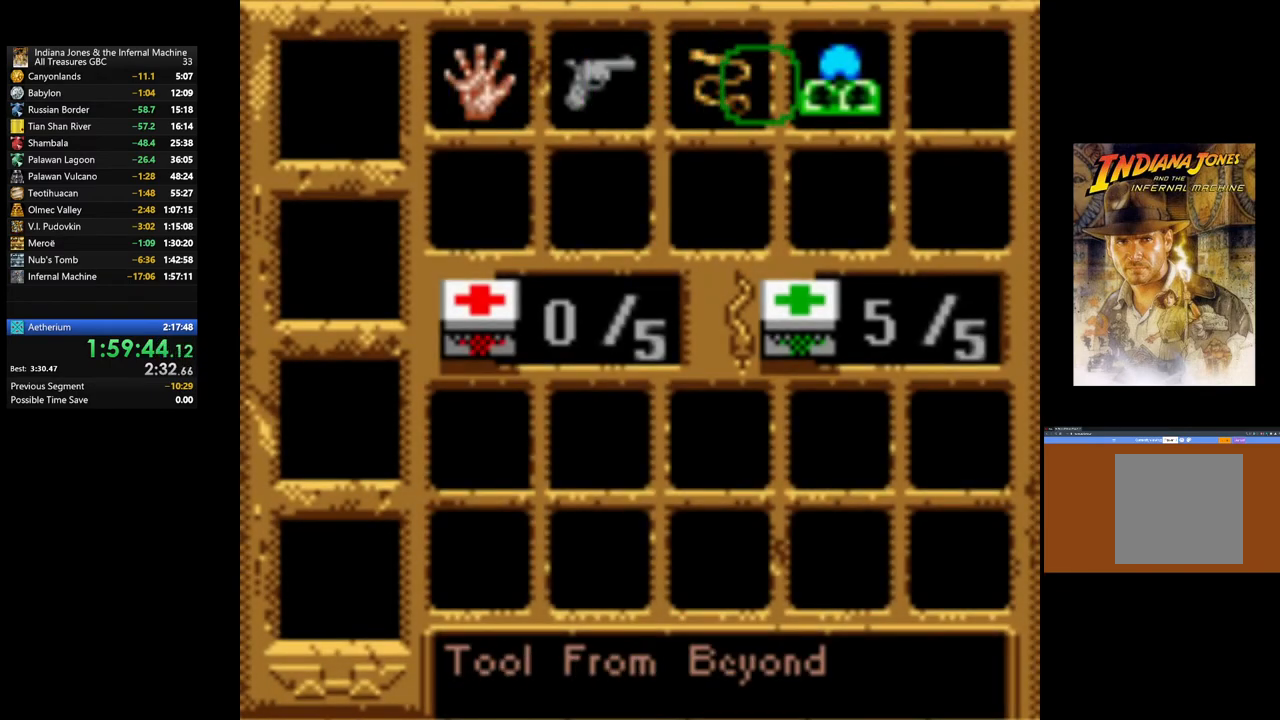
{"buttons": ["A"], "left_stick": "center", "right_stick": "center", "events": [[133, "A", "down"]]}
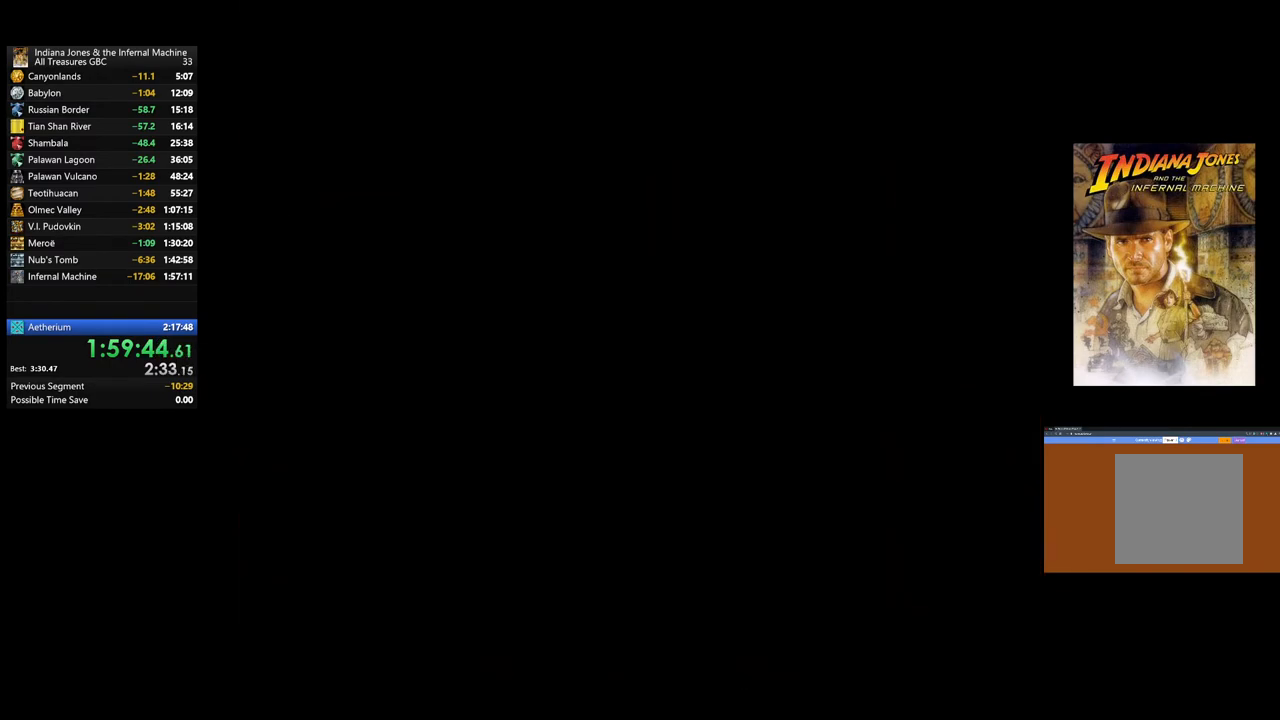
{"buttons": [], "left_stick": "center", "right_stick": "center", "events": [[317, "A", "up"]]}